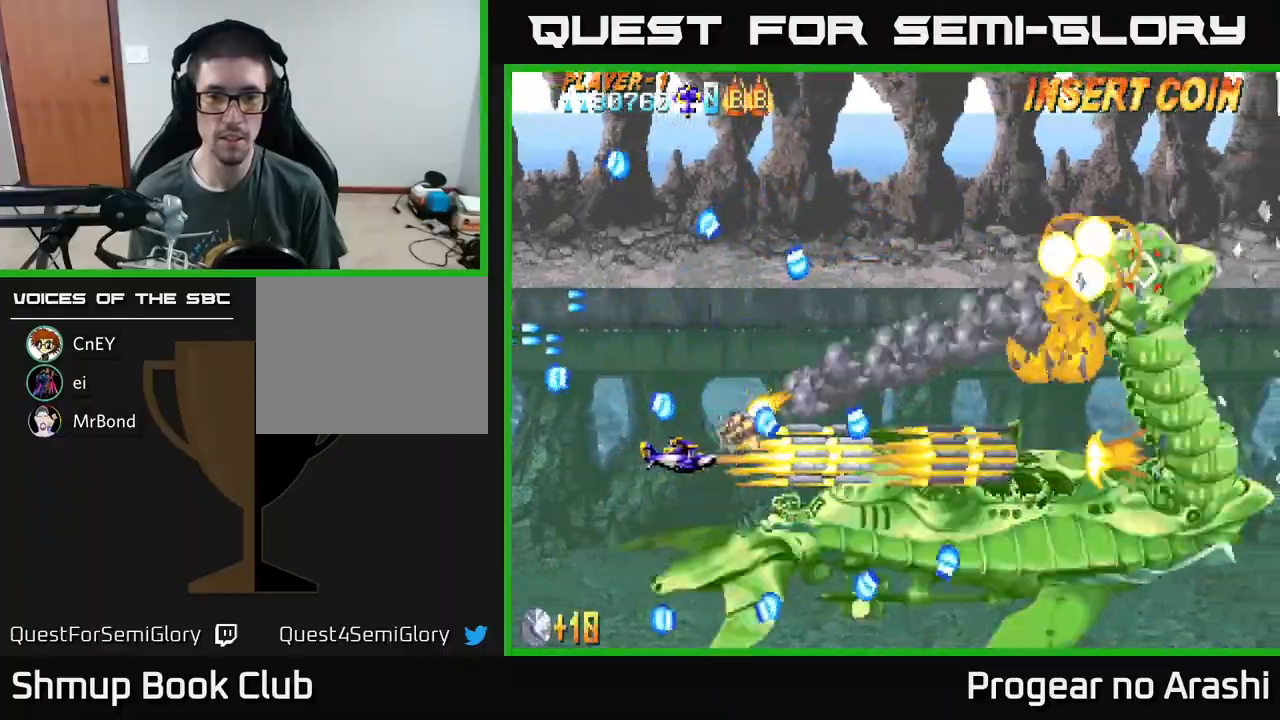
Gameplay with a controller (Xbox layout); each line is a JSON object with the inputs held at the frame after it. "events" lists button and stick changes between this image and that frame as [ms after this image, input, new state], when the widget could be followed in between. Not read: right_stick.
{"buttons": ["A"], "left_stick": "center", "events": [[67, "DPAD_RIGHT", "up"], [83, "DPAD_UP", "down"], [133, "DPAD_LEFT", "down"], [267, "DPAD_LEFT", "up"], [350, "DPAD_UP", "up"], [367, "DPAD_RIGHT", "down"], [483, "DPAD_RIGHT", "up"]]}
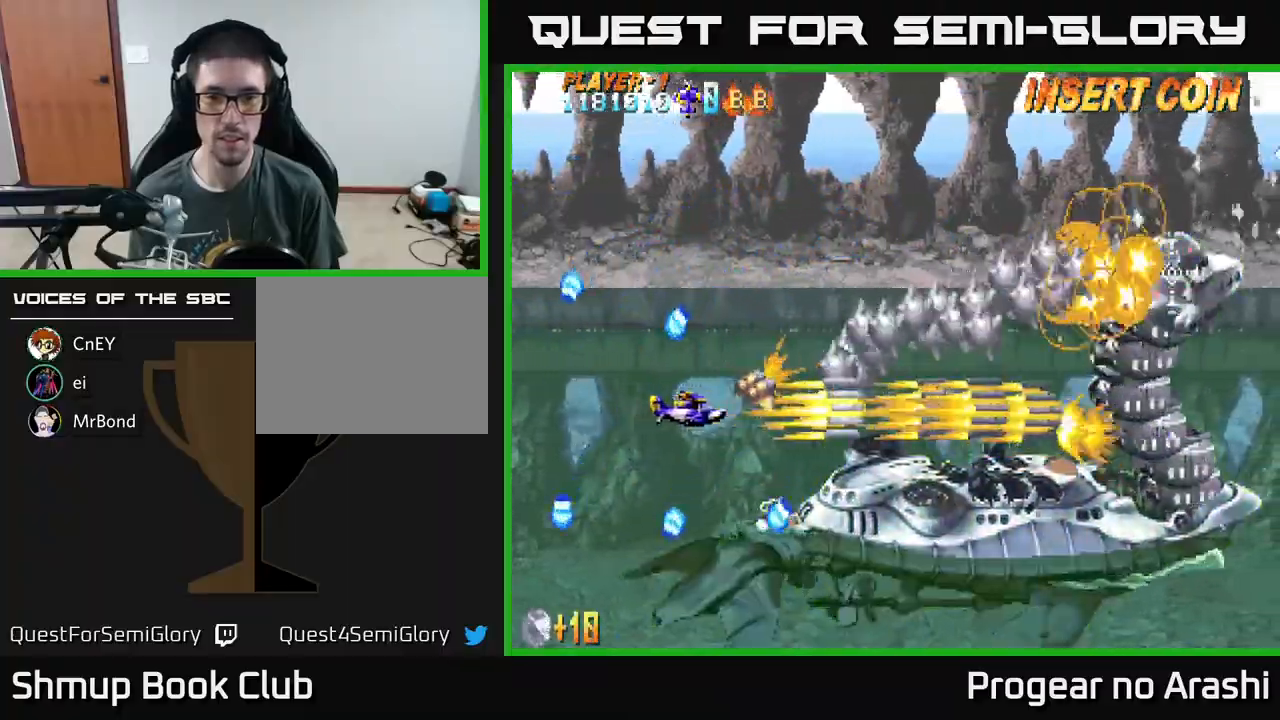
{"buttons": ["A"], "left_stick": "center", "events": [[333, "DPAD_UP", "down"], [433, "DPAD_UP", "up"]]}
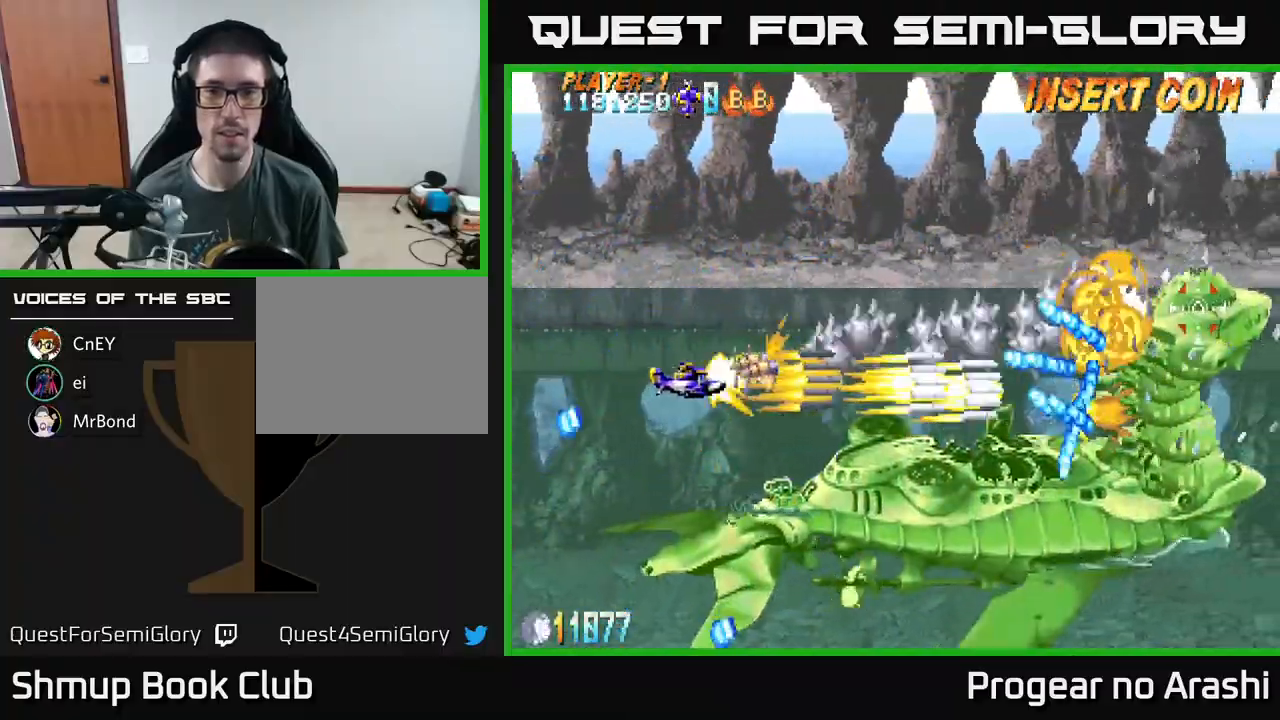
{"buttons": ["A", "DPAD_LEFT"], "left_stick": "center", "events": [[333, "DPAD_LEFT", "down"]]}
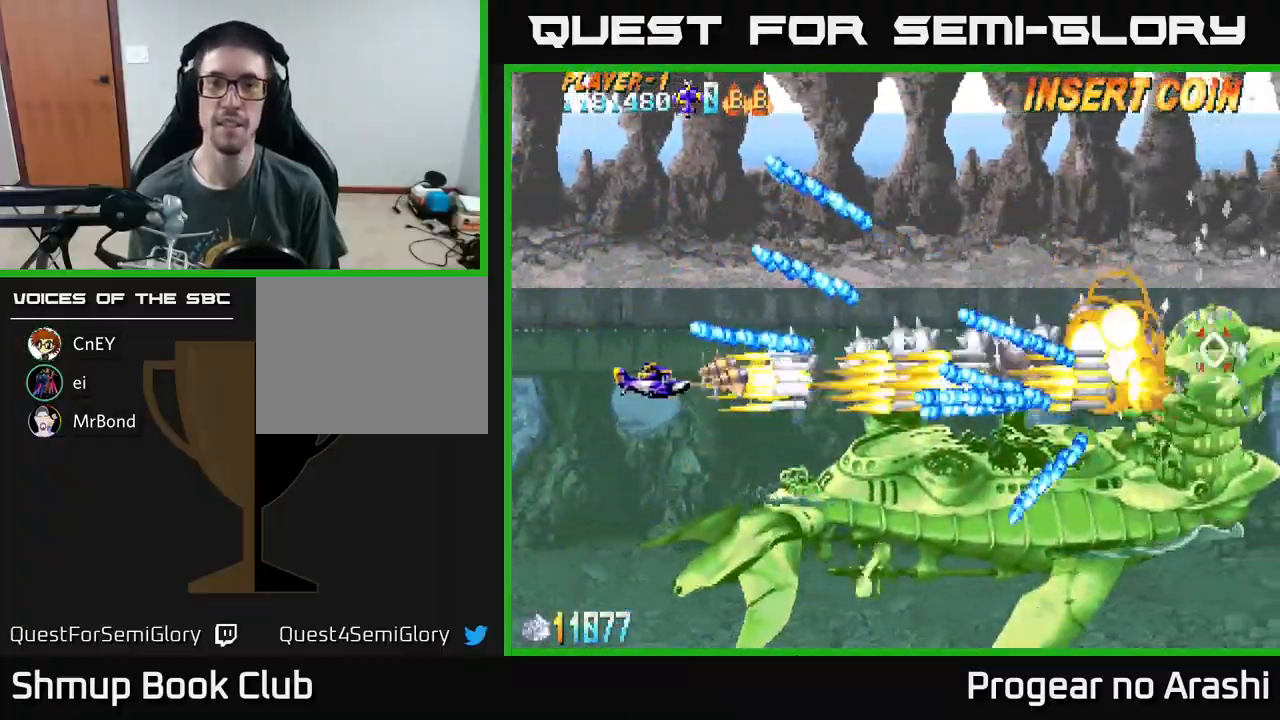
{"buttons": ["A", "DPAD_LEFT"], "left_stick": "center", "events": []}
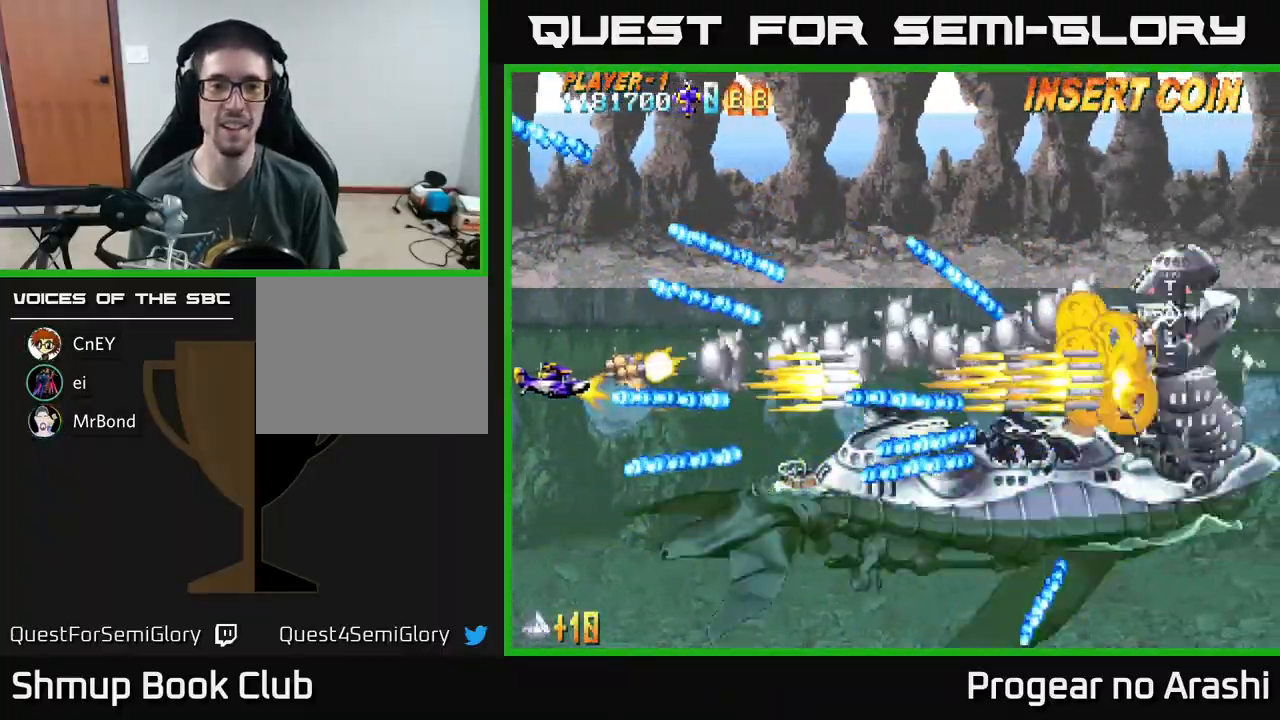
{"buttons": ["A"], "left_stick": "center", "events": [[17, "DPAD_LEFT", "up"], [50, "DPAD_LEFT", "down"], [83, "DPAD_UP", "down"], [250, "DPAD_LEFT", "up"], [317, "DPAD_UP", "up"]]}
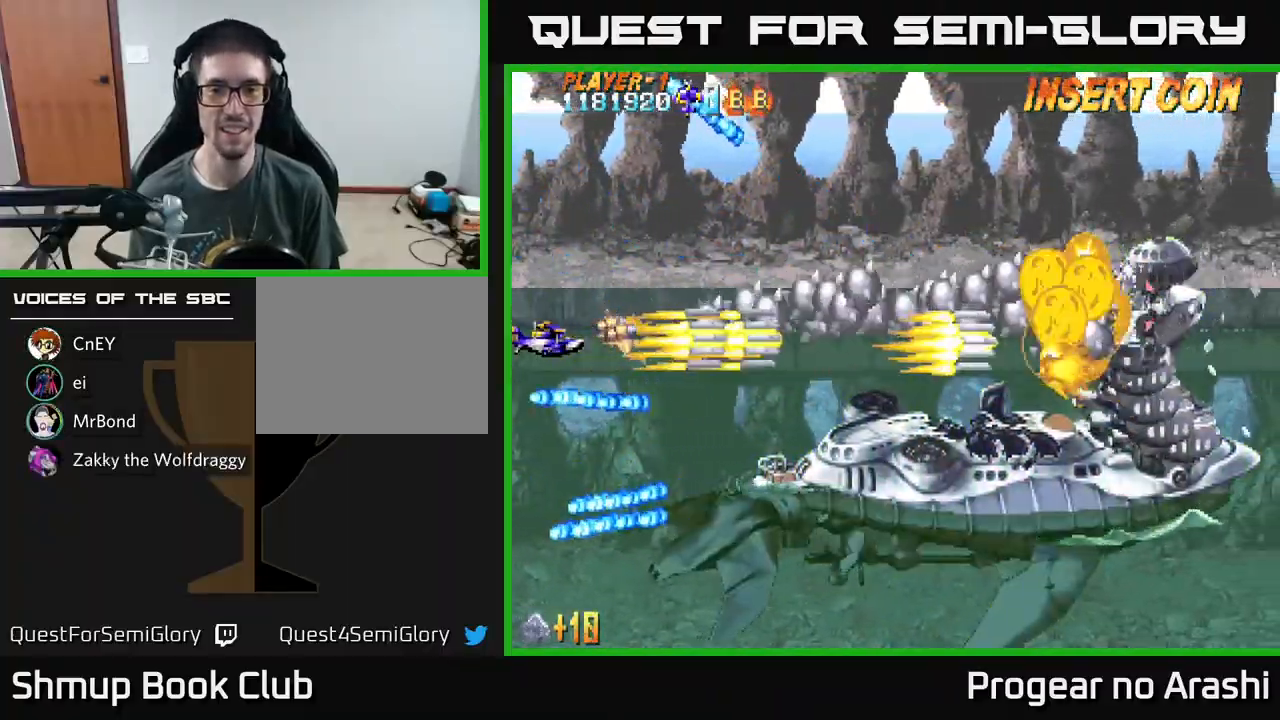
{"buttons": ["A"], "left_stick": "center", "events": [[83, "DPAD_RIGHT", "down"], [217, "DPAD_RIGHT", "up"]]}
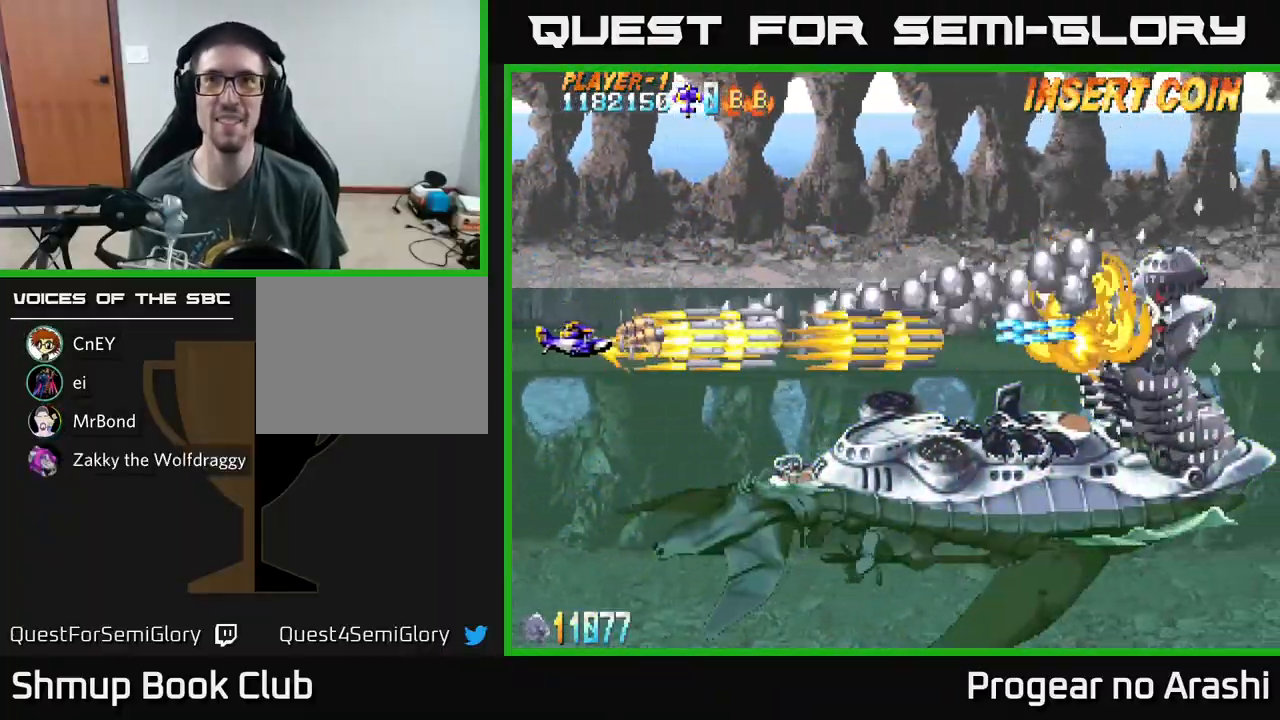
{"buttons": ["A"], "left_stick": "center", "events": []}
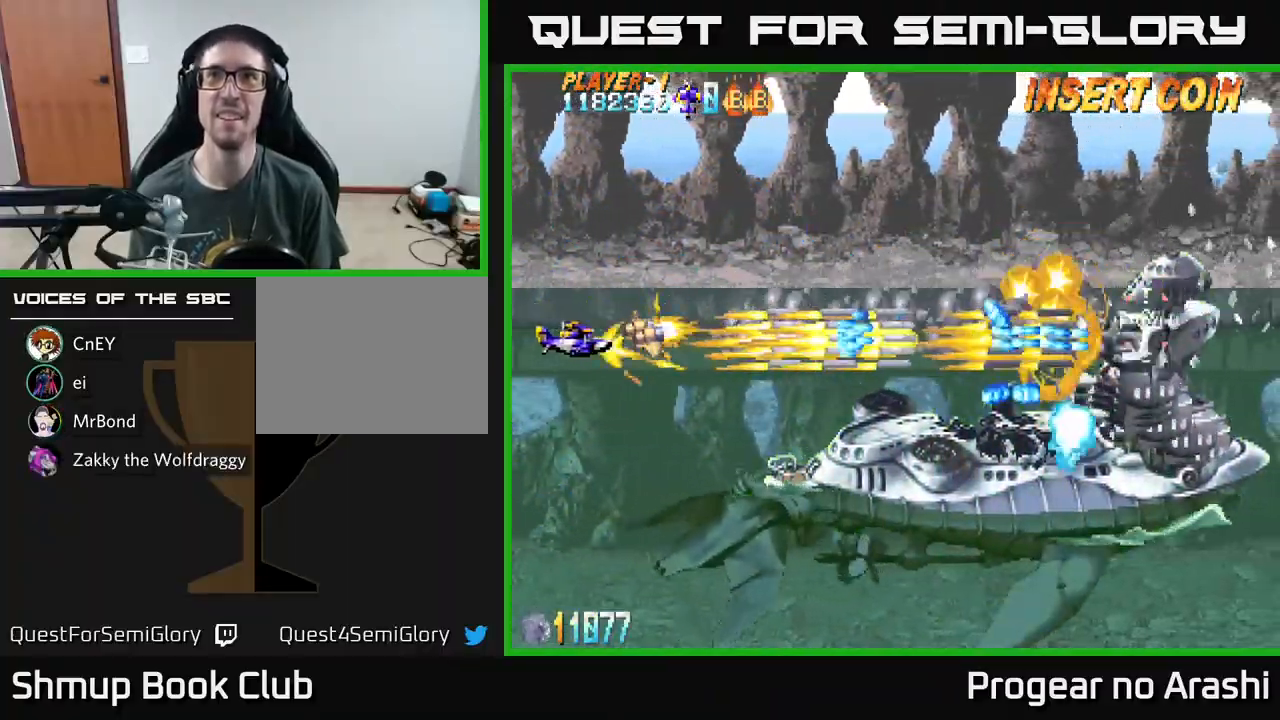
{"buttons": ["A", "DPAD_DOWN"], "left_stick": "center", "events": [[33, "DPAD_DOWN", "down"], [167, "DPAD_DOWN", "up"], [500, "DPAD_DOWN", "down"]]}
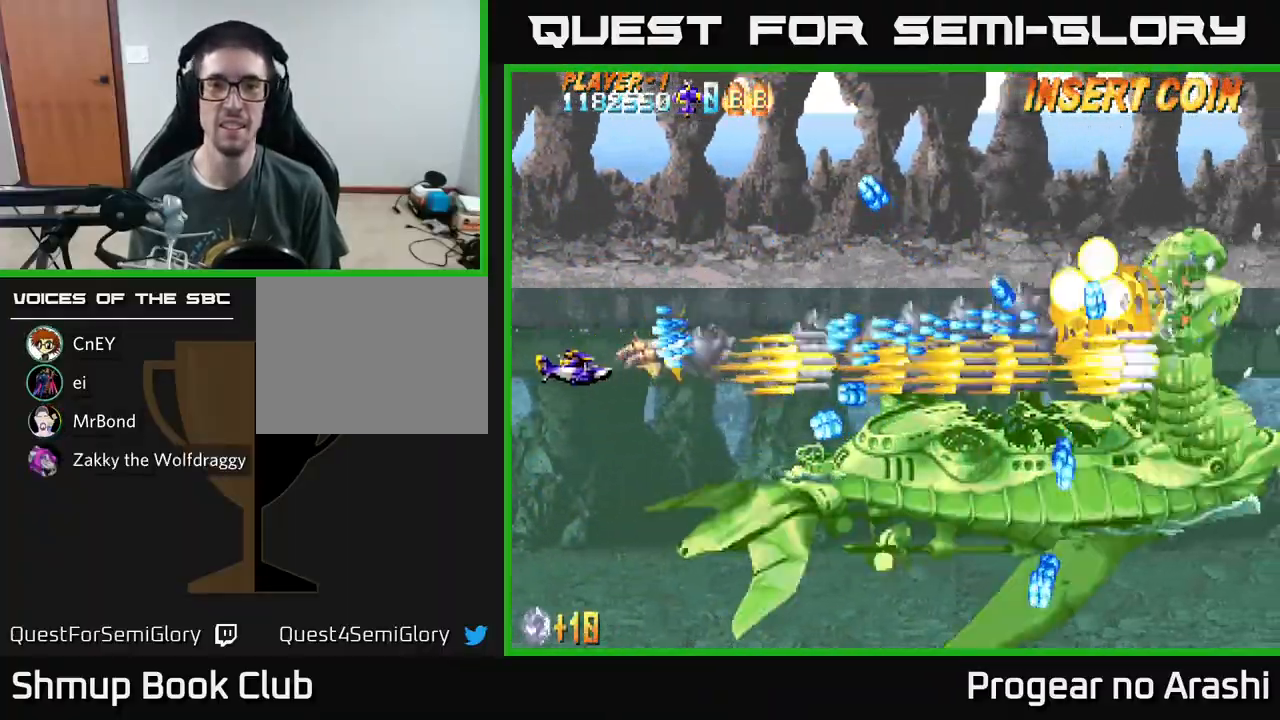
{"buttons": ["A", "DPAD_DOWN"], "left_stick": "center", "events": [[117, "DPAD_DOWN", "up"], [300, "DPAD_DOWN", "down"], [350, "DPAD_DOWN", "up"], [417, "DPAD_DOWN", "down"]]}
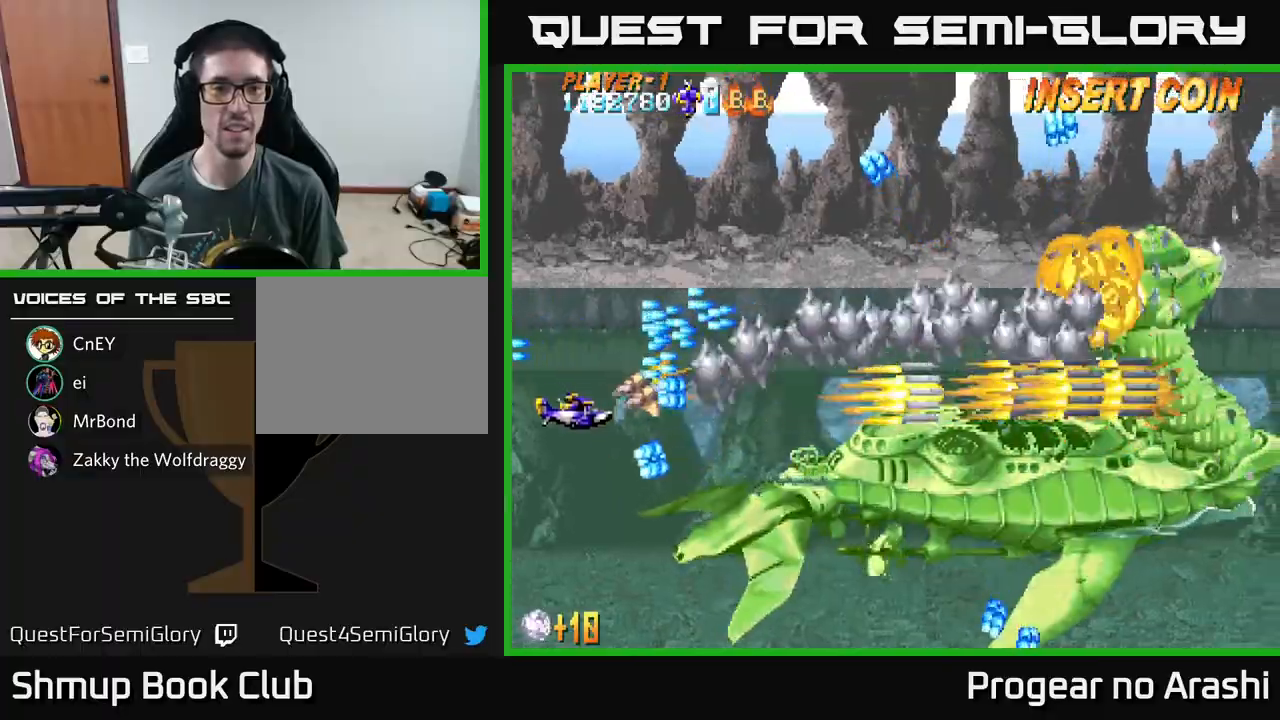
{"buttons": ["A", "DPAD_RIGHT"], "left_stick": "center", "events": [[50, "DPAD_DOWN", "up"], [183, "DPAD_DOWN", "down"], [250, "DPAD_RIGHT", "down"], [300, "DPAD_DOWN", "up"]]}
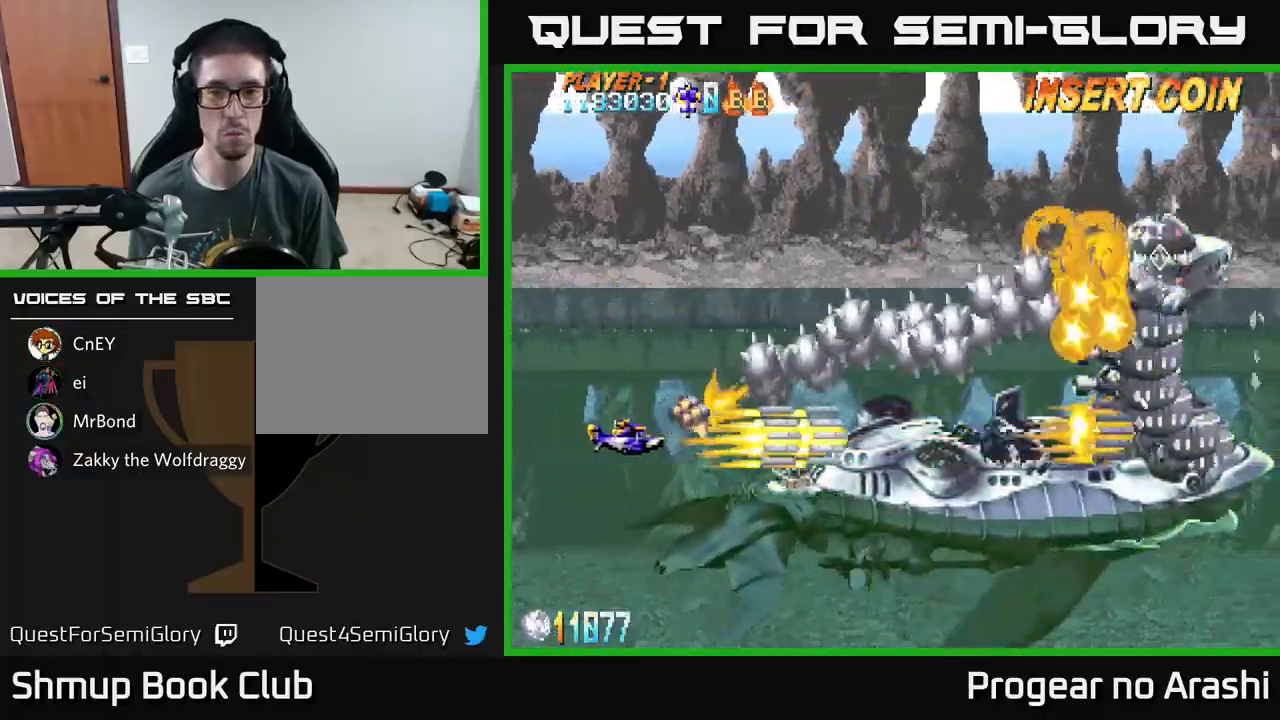
{"buttons": ["A"], "left_stick": "center", "events": [[33, "DPAD_RIGHT", "up"], [33, "DPAD_UP", "down"], [250, "DPAD_RIGHT", "down"], [283, "DPAD_UP", "up"], [350, "DPAD_RIGHT", "up"]]}
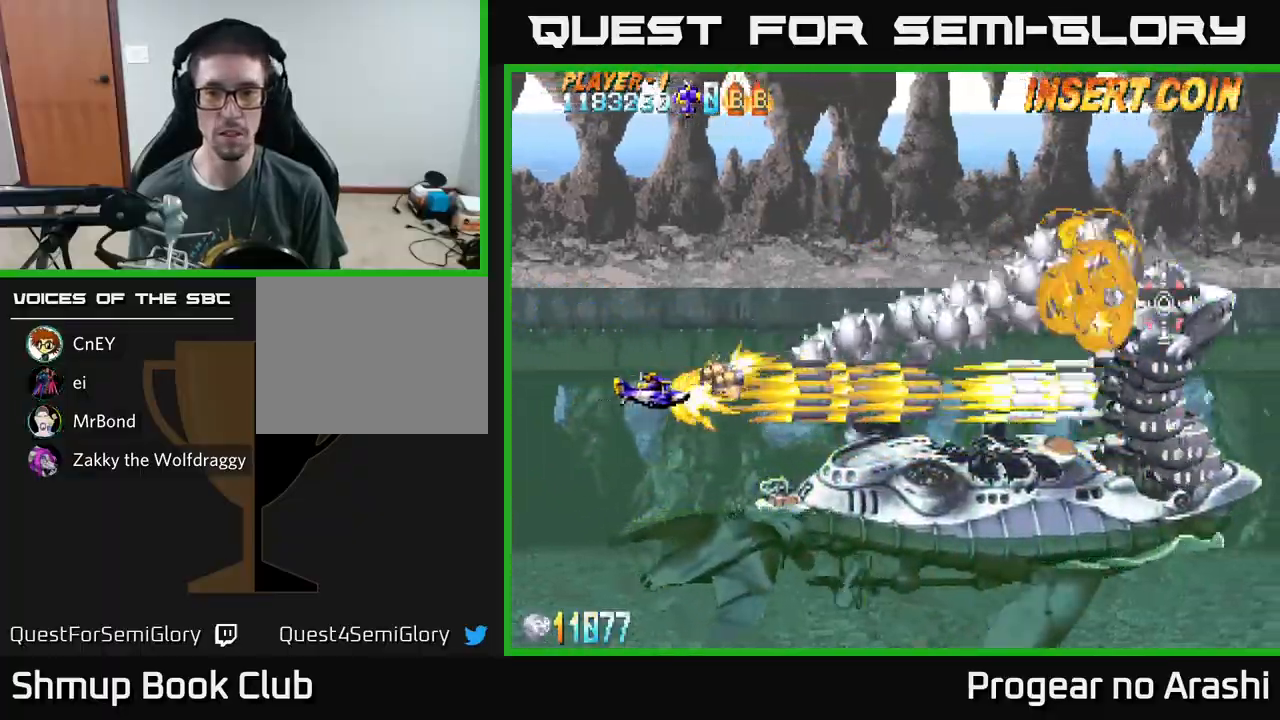
{"buttons": ["A"], "left_stick": "center", "events": []}
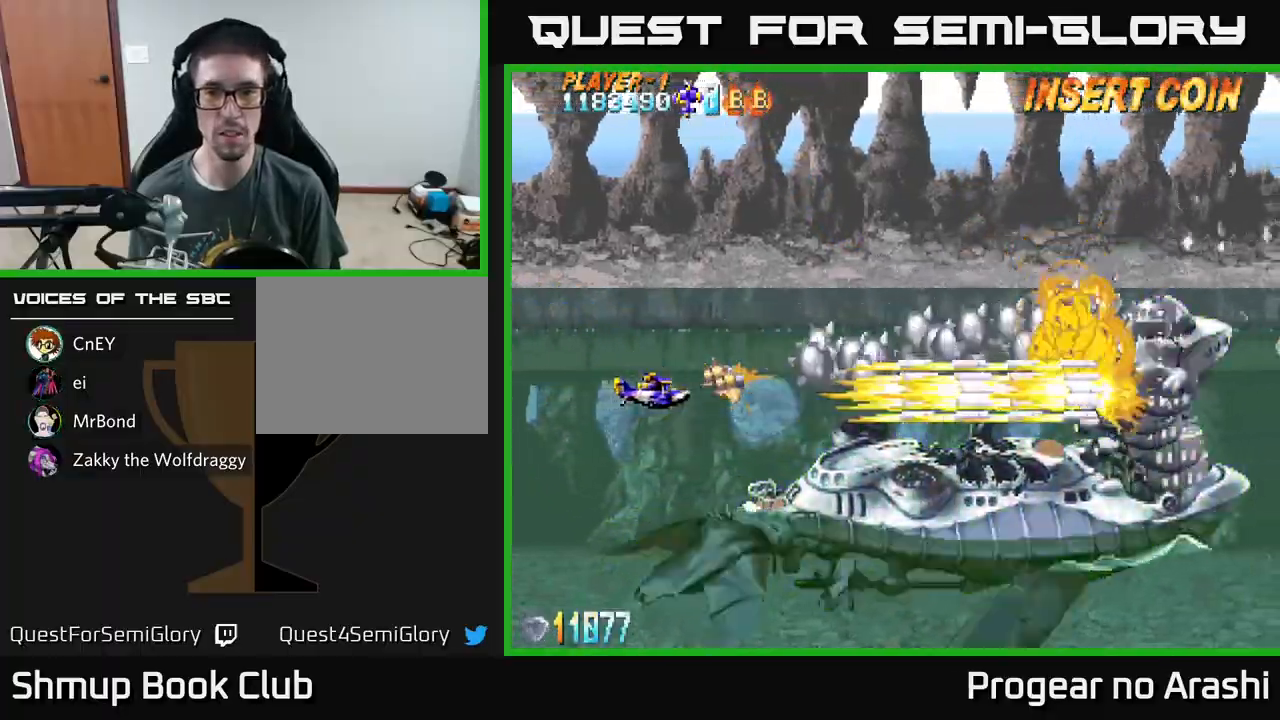
{"buttons": ["A", "DPAD_UP", "DPAD_RIGHT"], "left_stick": "center", "events": [[400, "DPAD_RIGHT", "down"], [483, "DPAD_UP", "down"]]}
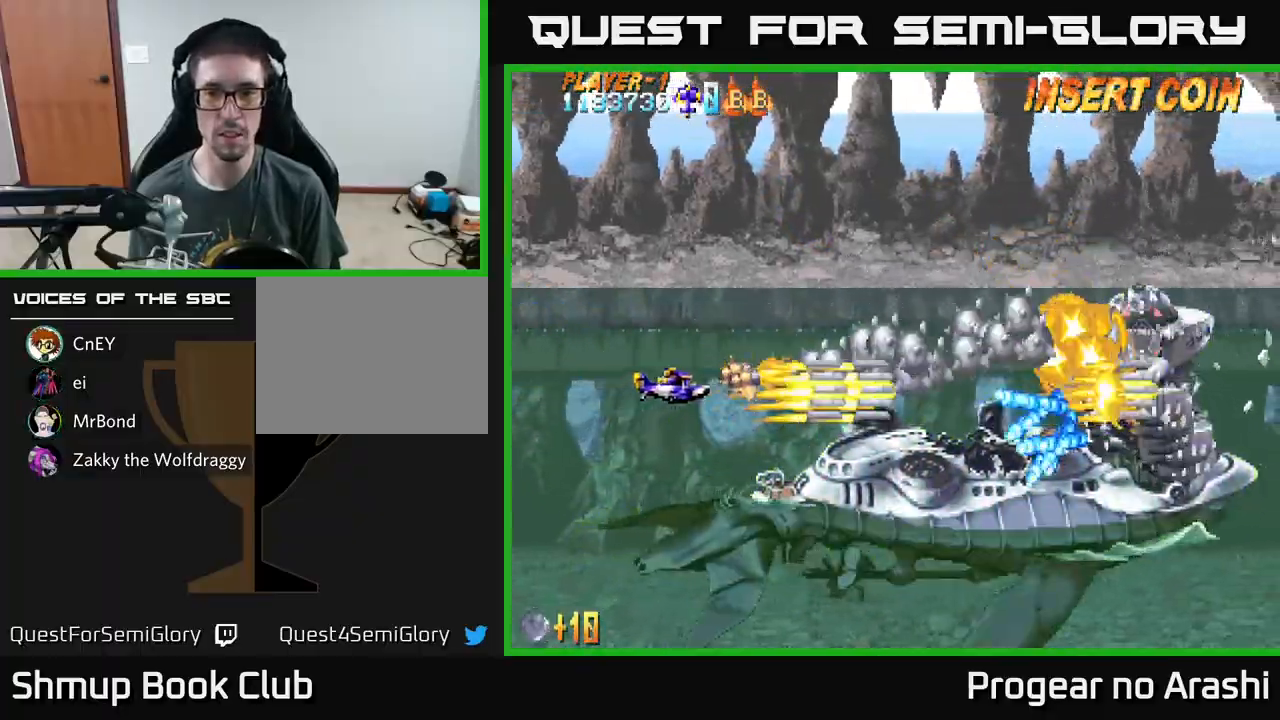
{"buttons": ["A", "DPAD_RIGHT"], "left_stick": "center", "events": [[267, "DPAD_RIGHT", "up"], [317, "DPAD_LEFT", "down"], [433, "DPAD_LEFT", "up"], [483, "DPAD_UP", "up"], [500, "DPAD_RIGHT", "down"]]}
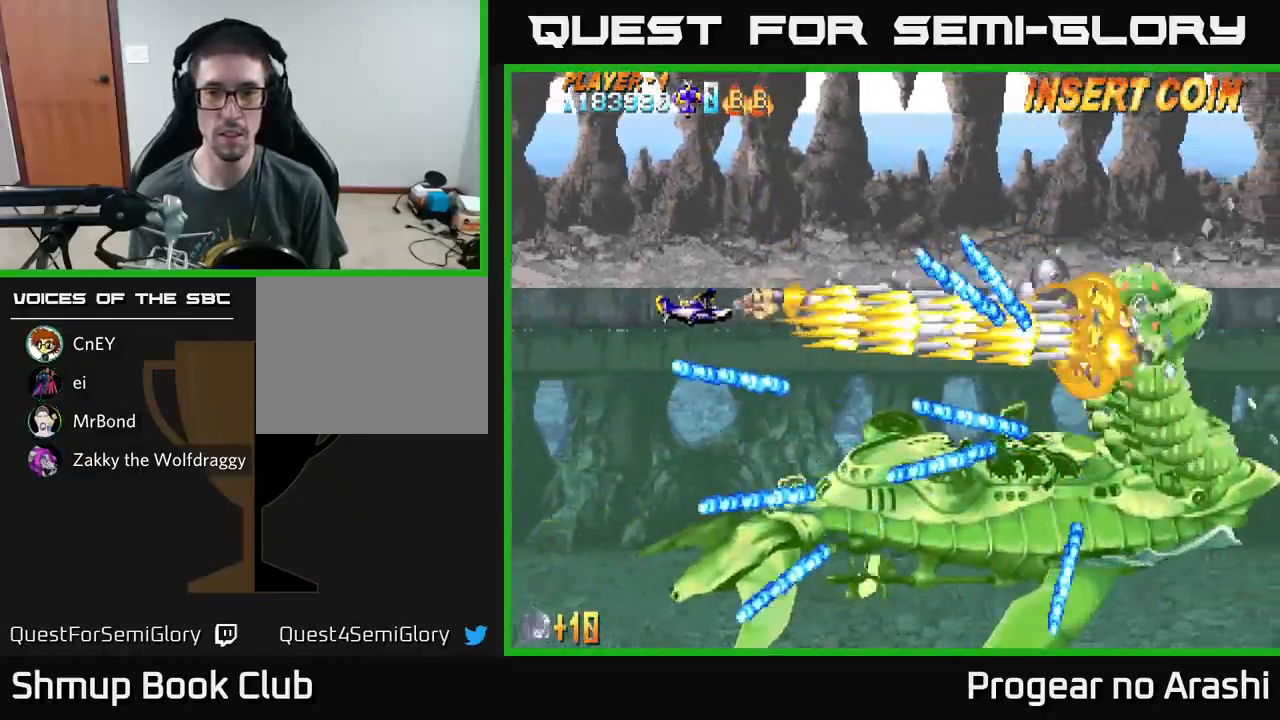
{"buttons": ["A", "DPAD_UP", "DPAD_LEFT"], "left_stick": "center", "events": [[100, "DPAD_DOWN", "down"], [117, "DPAD_RIGHT", "up"], [233, "DPAD_DOWN", "up"], [300, "DPAD_UP", "down"], [333, "DPAD_LEFT", "down"]]}
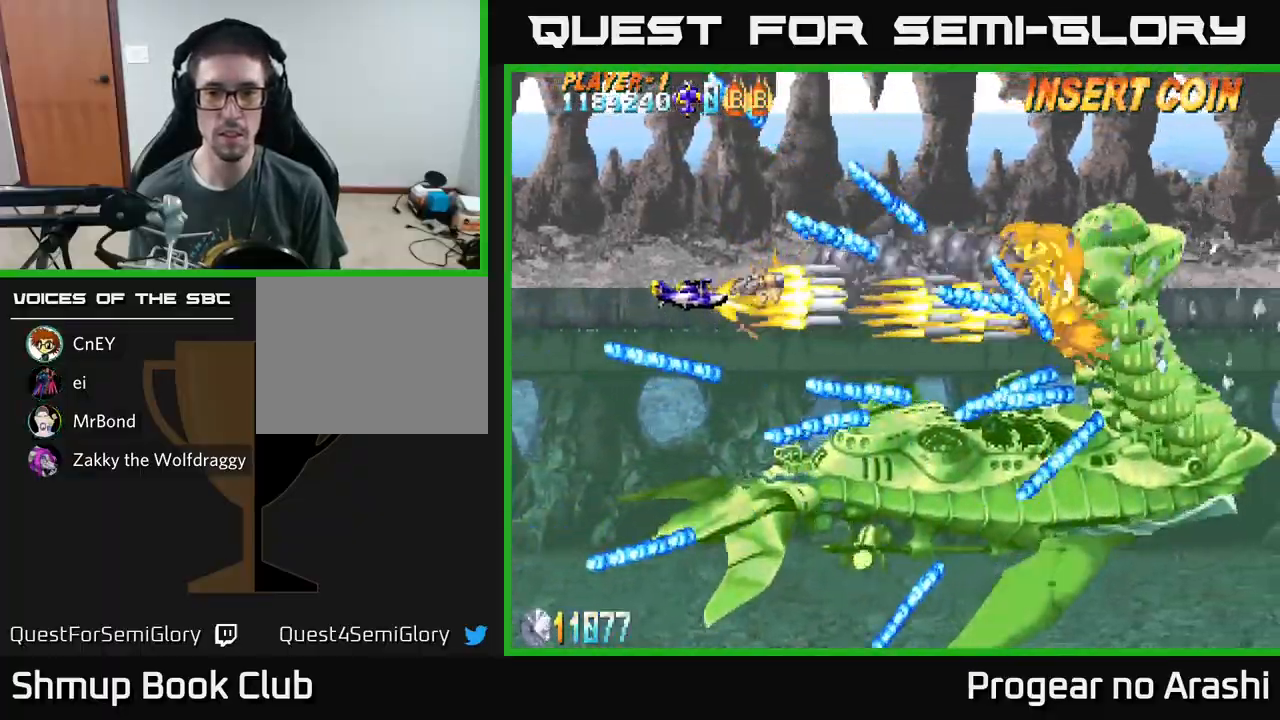
{"buttons": ["A", "DPAD_DOWN"], "left_stick": "center", "events": [[33, "DPAD_UP", "up"], [117, "DPAD_DOWN", "down"], [117, "DPAD_LEFT", "up"], [167, "DPAD_DOWN", "up"], [200, "DPAD_LEFT", "down"], [217, "DPAD_UP", "down"], [333, "DPAD_LEFT", "up"], [350, "DPAD_UP", "up"], [400, "DPAD_DOWN", "down"]]}
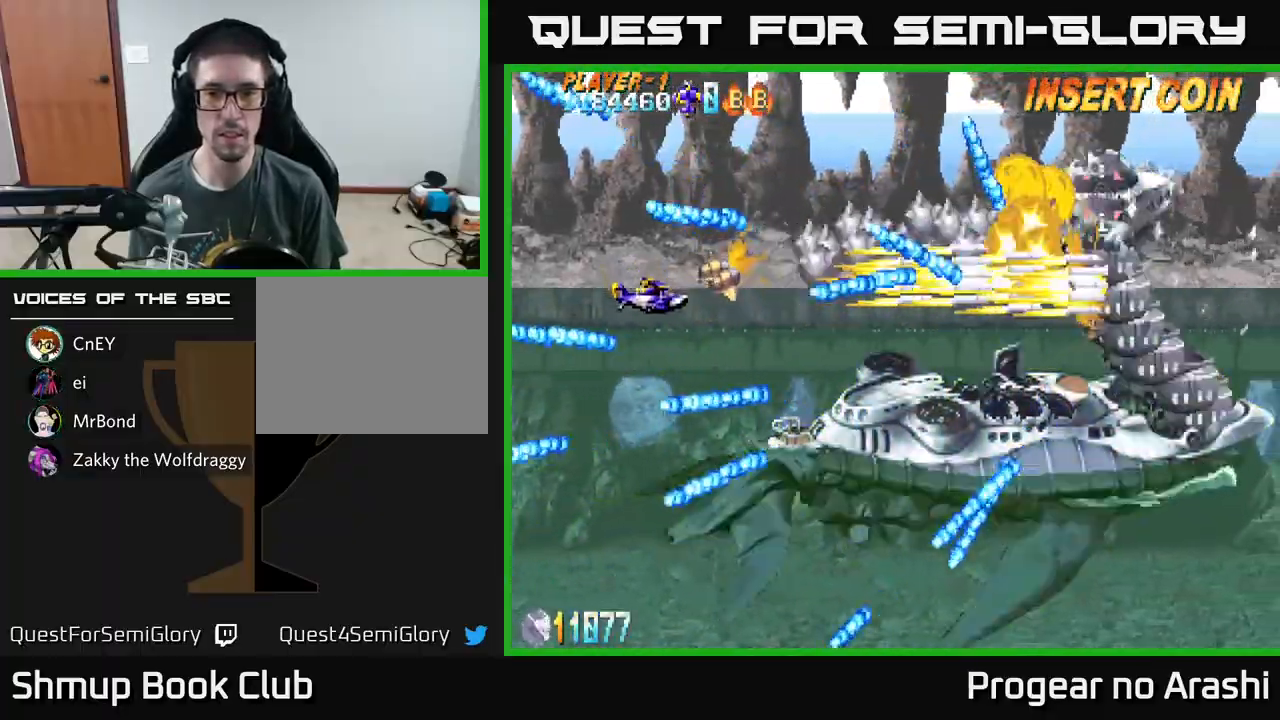
{"buttons": ["A", "DPAD_RIGHT"], "left_stick": "center", "events": [[183, "DPAD_LEFT", "down"], [333, "DPAD_LEFT", "up"], [367, "DPAD_RIGHT", "down"], [400, "DPAD_DOWN", "up"]]}
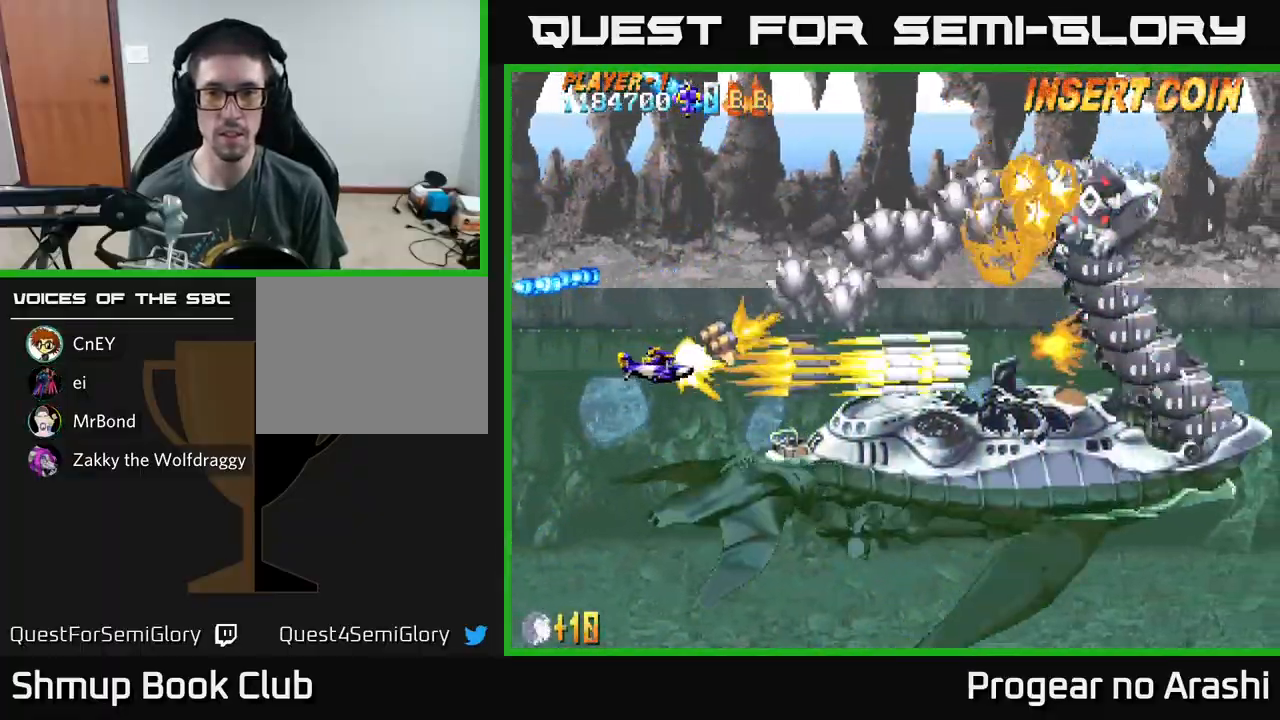
{"buttons": ["A", "DPAD_UP", "DPAD_LEFT"], "left_stick": "center", "events": [[433, "DPAD_RIGHT", "up"], [450, "DPAD_UP", "down"], [500, "DPAD_LEFT", "down"]]}
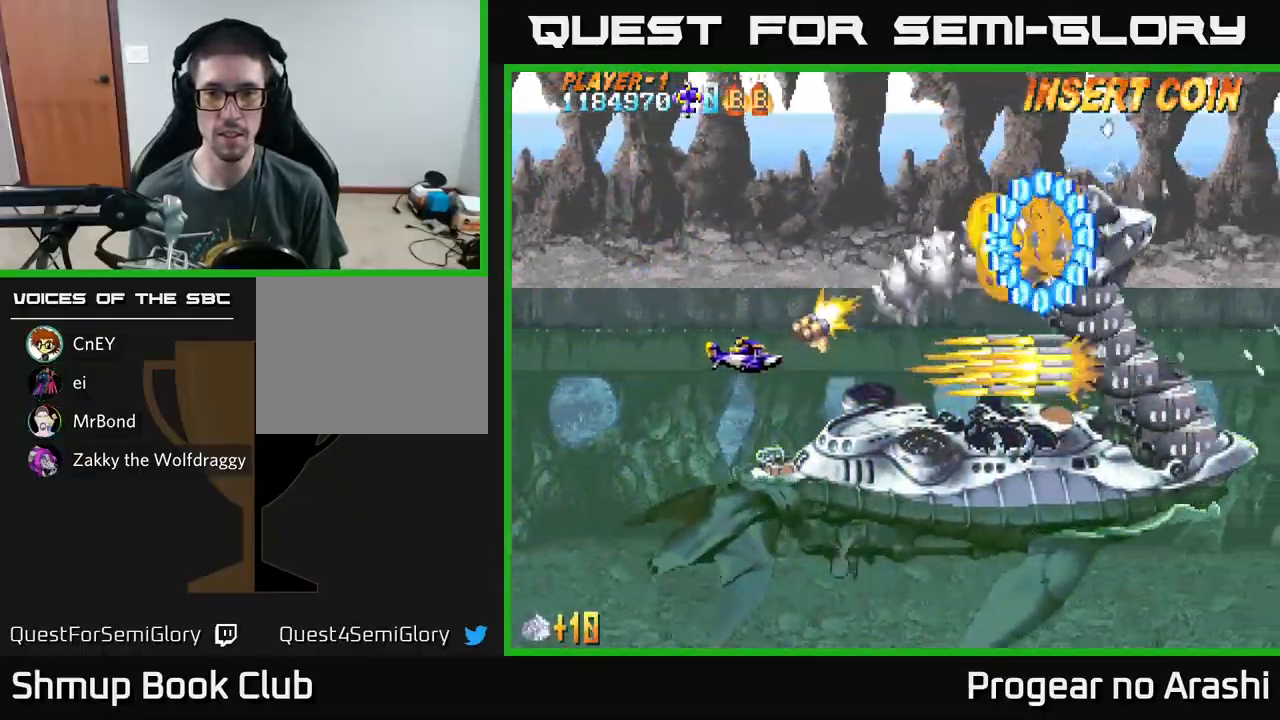
{"buttons": ["A", "DPAD_DOWN", "DPAD_LEFT"], "left_stick": "center", "events": [[217, "DPAD_UP", "up"], [467, "DPAD_DOWN", "down"]]}
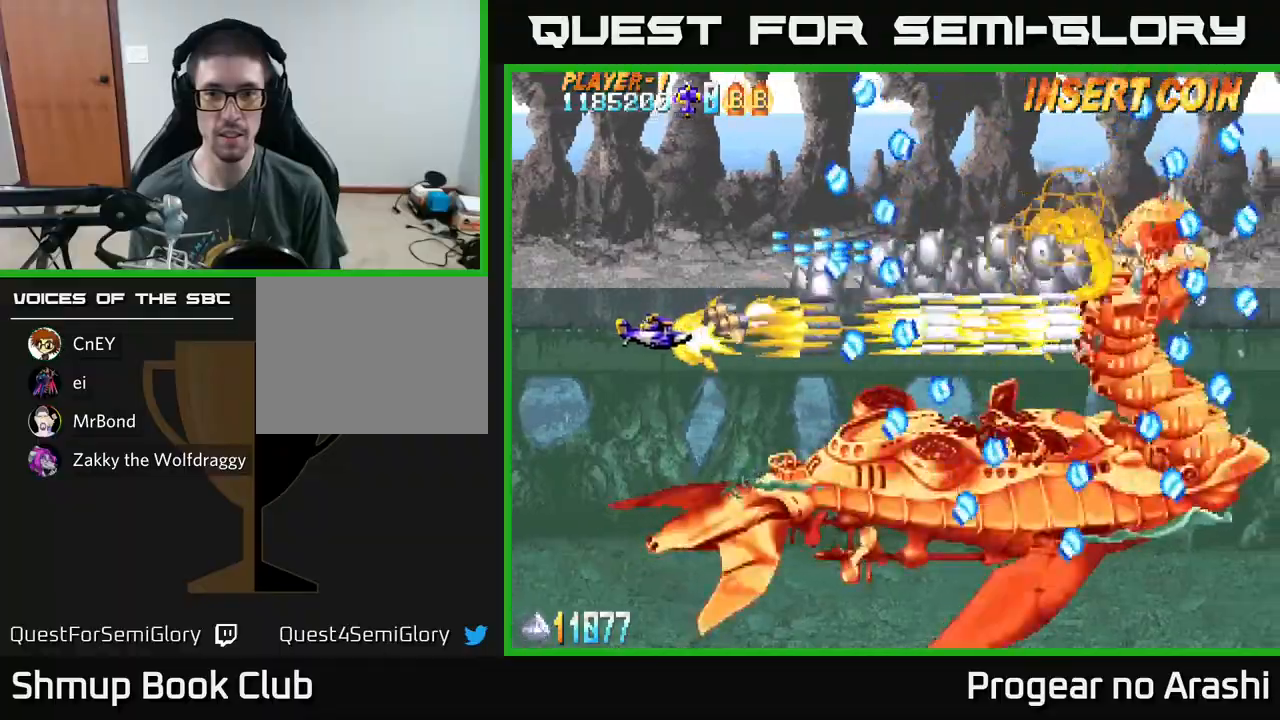
{"buttons": ["A", "DPAD_DOWN"], "left_stick": "center", "events": [[17, "DPAD_LEFT", "up"], [183, "DPAD_DOWN", "up"], [233, "DPAD_RIGHT", "down"], [433, "DPAD_DOWN", "down"], [500, "DPAD_RIGHT", "up"]]}
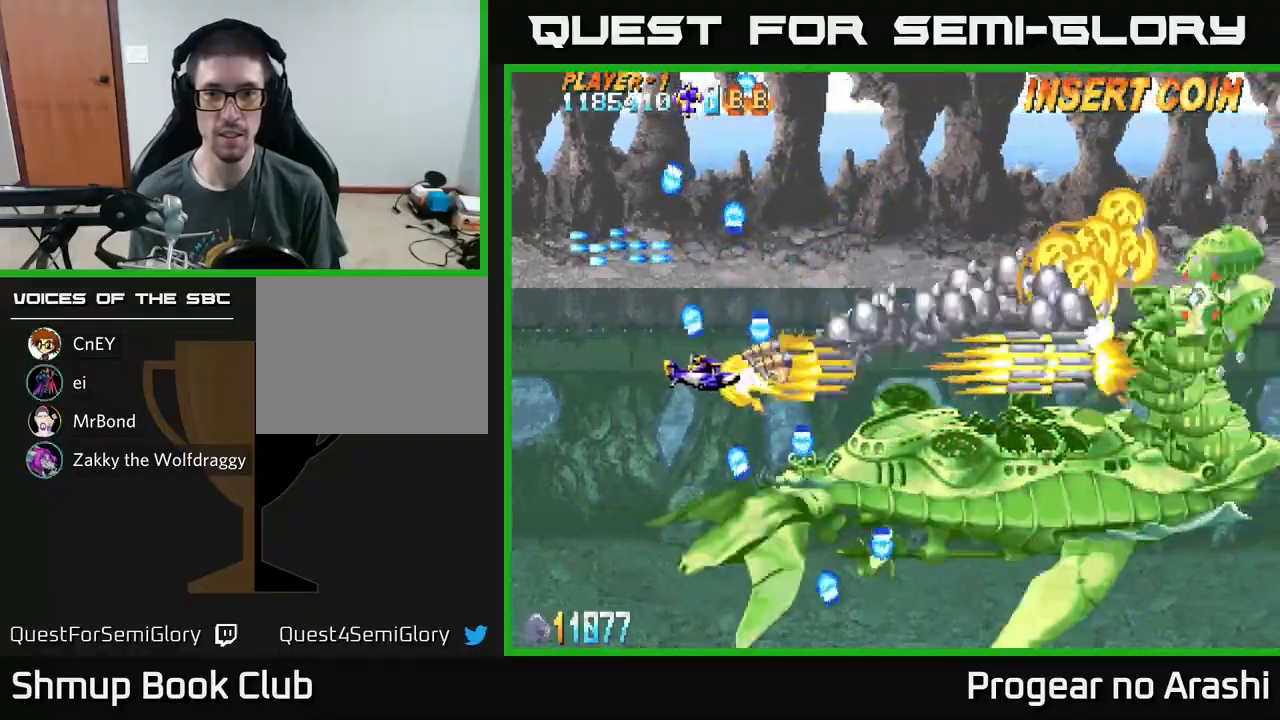
{"buttons": ["A", "DPAD_UP", "DPAD_LEFT"], "left_stick": "center", "events": [[250, "DPAD_RIGHT", "down"], [317, "DPAD_DOWN", "up"], [317, "DPAD_RIGHT", "up"], [367, "DPAD_UP", "down"], [450, "DPAD_LEFT", "down"]]}
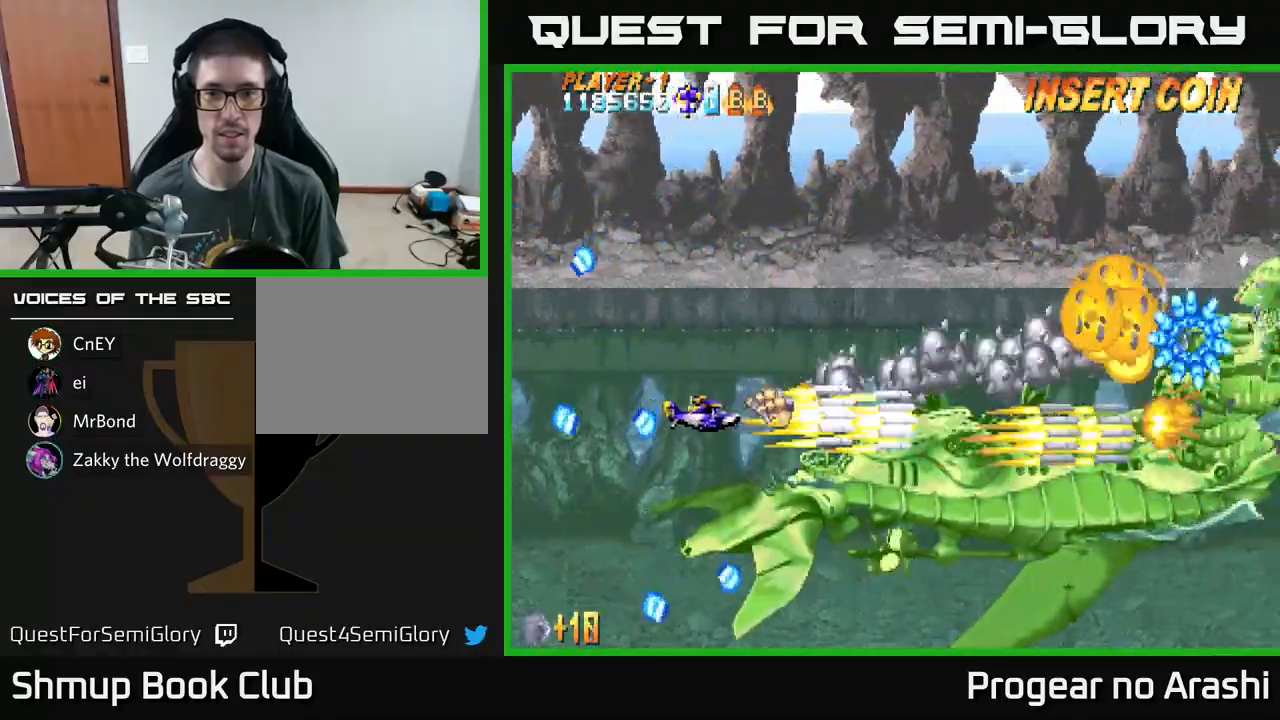
{"buttons": ["A", "DPAD_LEFT"], "left_stick": "center", "events": [[17, "DPAD_LEFT", "up"], [250, "DPAD_UP", "up"], [417, "DPAD_LEFT", "down"]]}
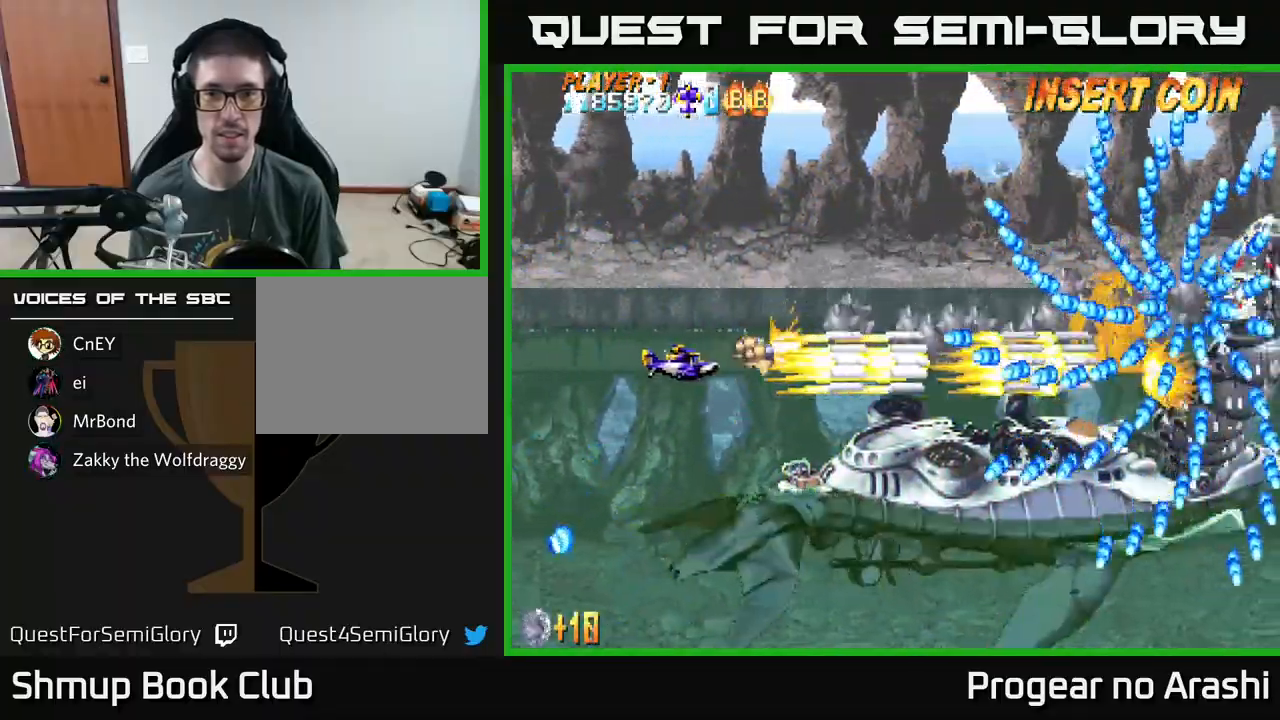
{"buttons": ["A", "DPAD_UP"], "left_stick": "center", "events": [[100, "DPAD_UP", "down"], [217, "DPAD_LEFT", "up"], [233, "DPAD_LEFT", "down"], [400, "DPAD_LEFT", "up"]]}
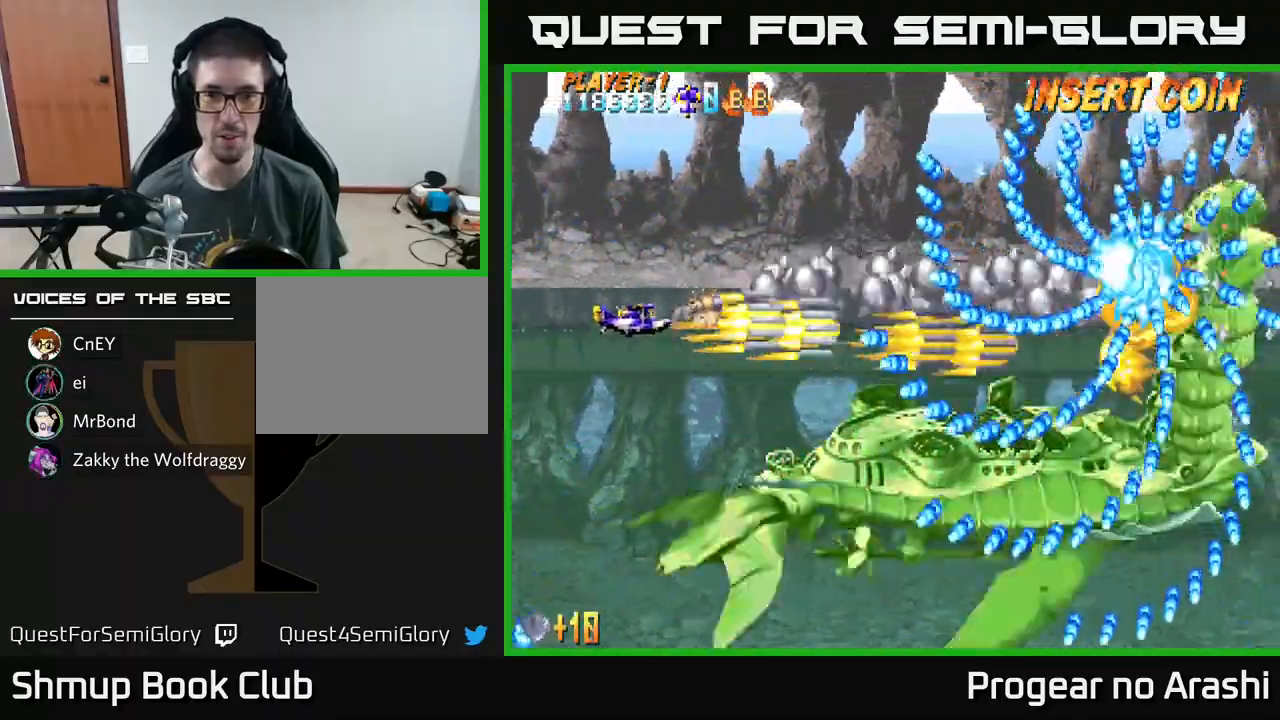
{"buttons": ["A", "DPAD_DOWN"], "left_stick": "center", "events": [[17, "DPAD_UP", "up"], [233, "DPAD_DOWN", "down"]]}
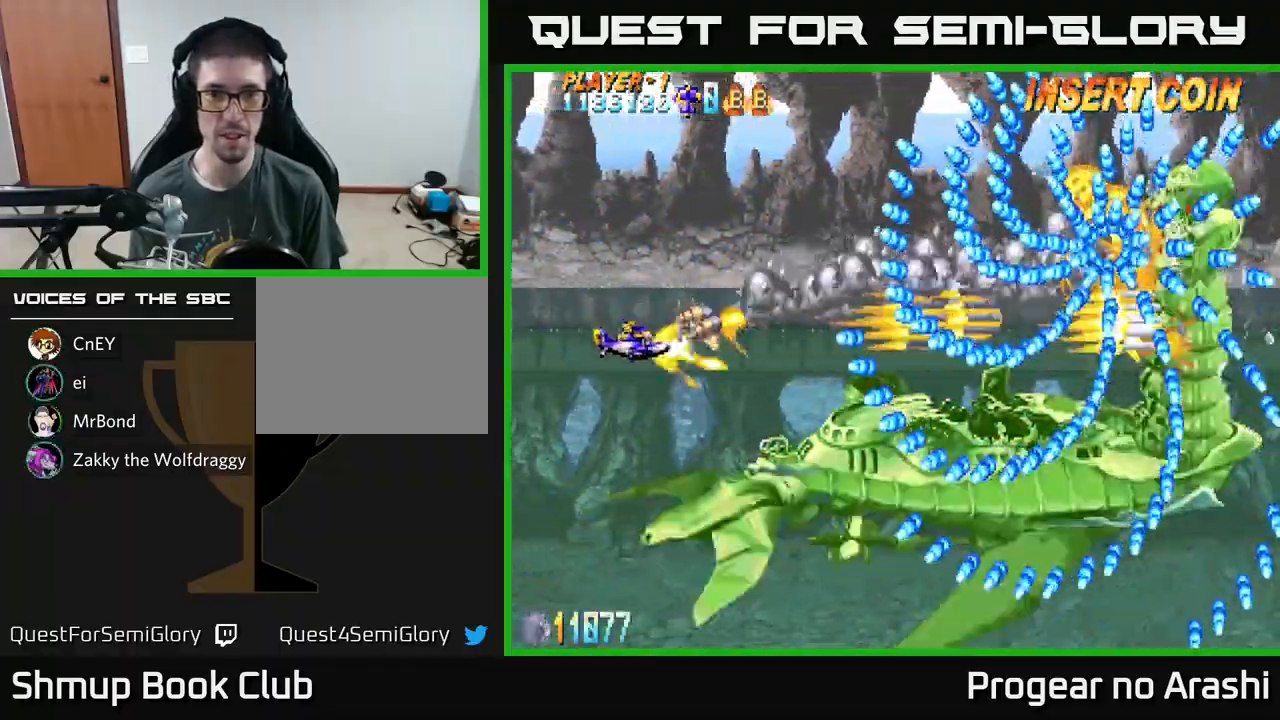
{"buttons": ["A", "DPAD_DOWN"], "left_stick": "center", "events": [[33, "DPAD_DOWN", "up"], [33, "DPAD_LEFT", "down"], [250, "DPAD_LEFT", "up"], [267, "DPAD_DOWN", "down"]]}
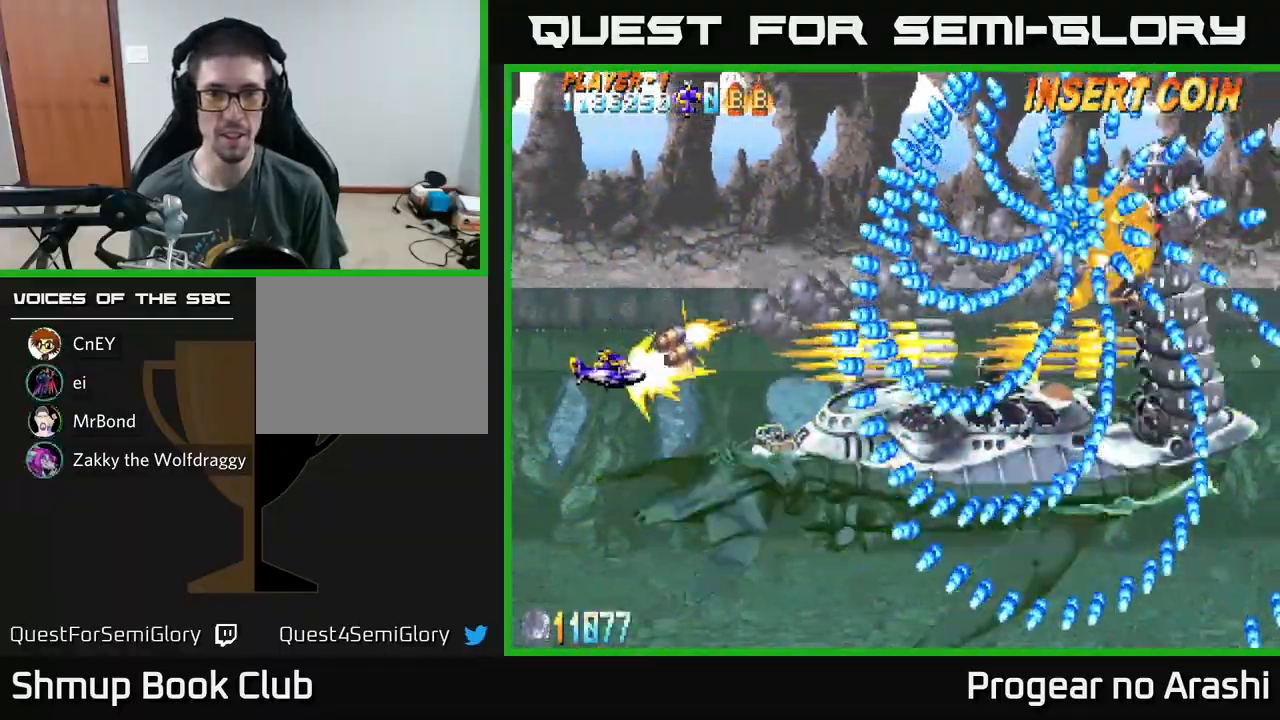
{"buttons": ["A", "DPAD_UP"], "left_stick": "center", "events": [[17, "DPAD_DOWN", "up"], [33, "DPAD_LEFT", "down"], [167, "DPAD_LEFT", "up"], [367, "DPAD_UP", "down"]]}
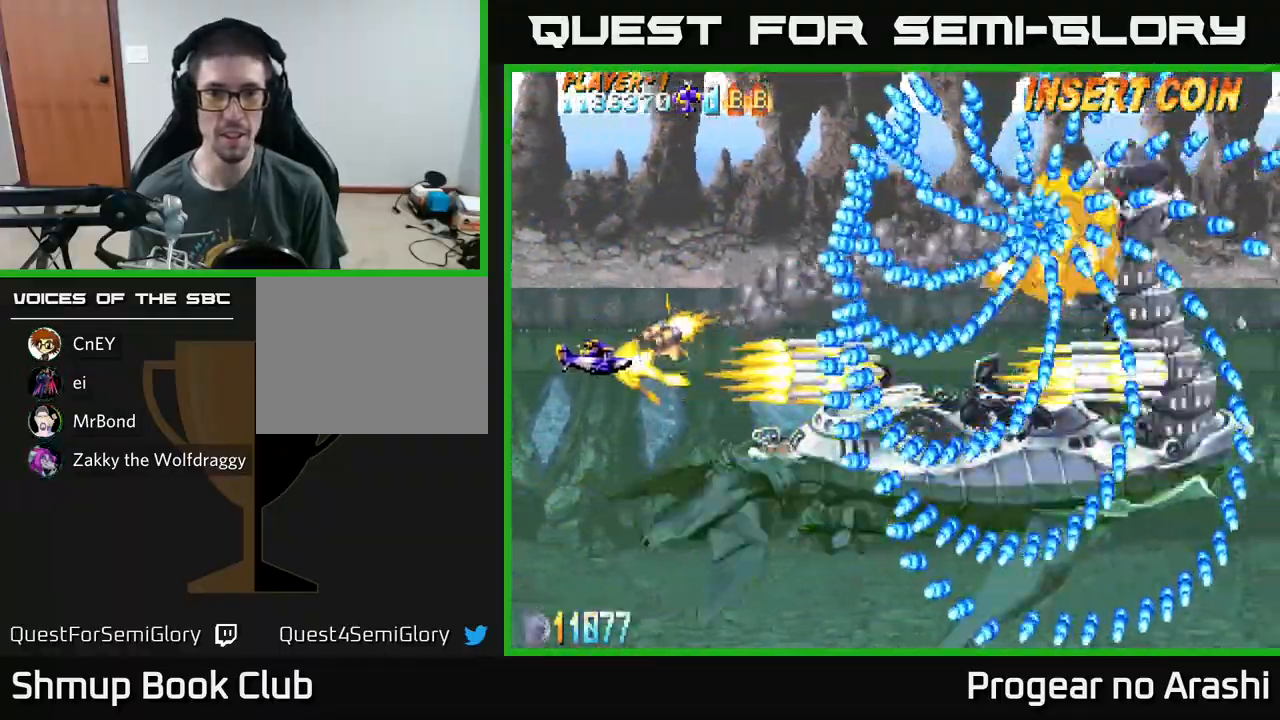
{"buttons": ["A"], "left_stick": "center", "events": [[33, "DPAD_UP", "up"]]}